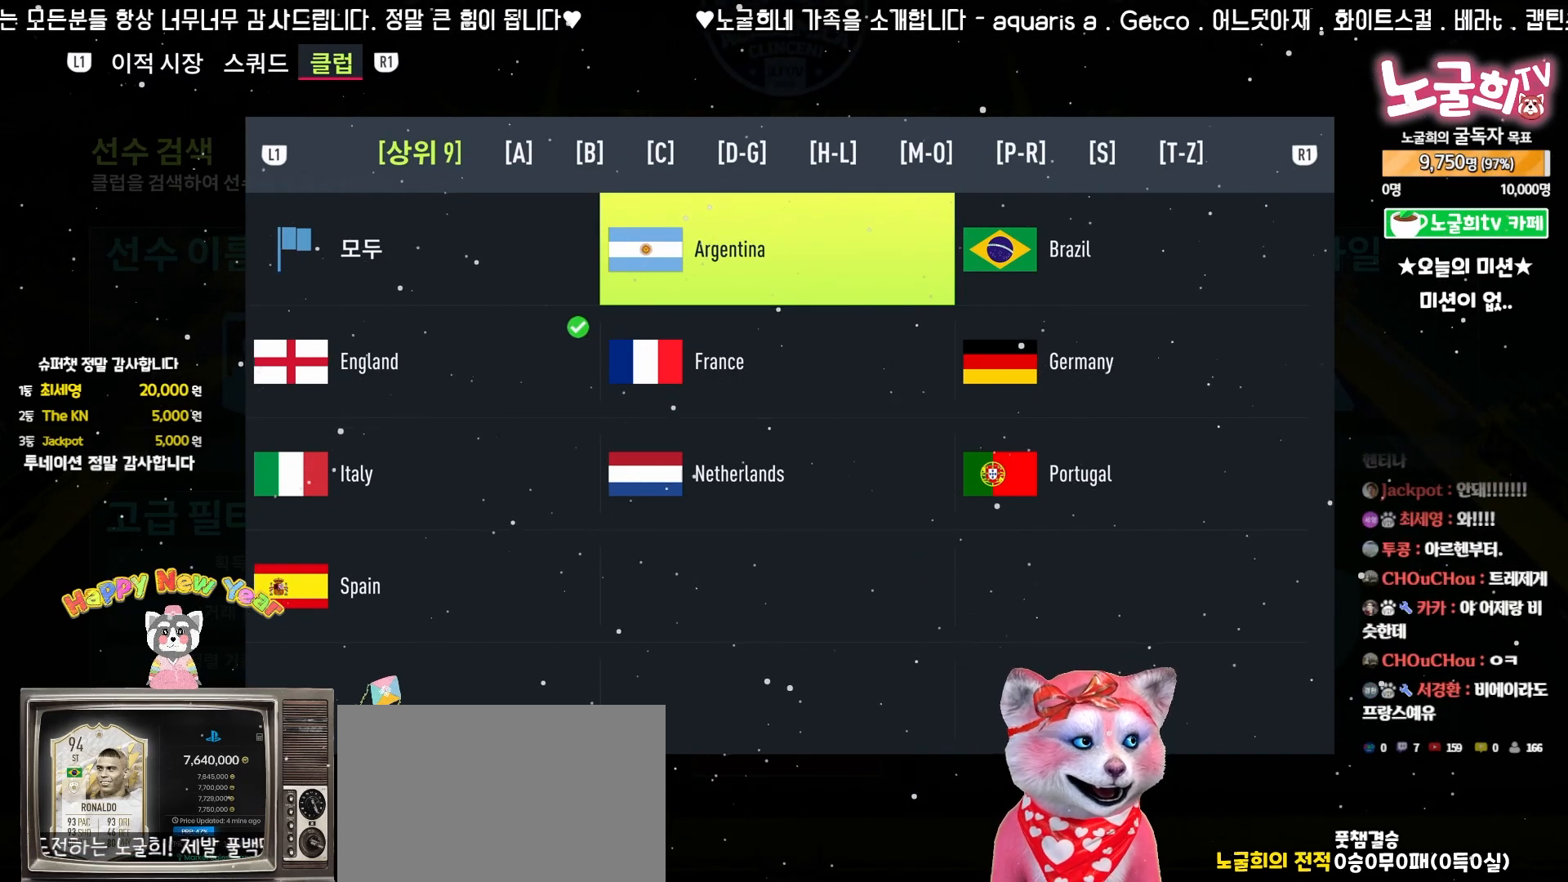
Gameplay with a controller (PlayStation layout); each line is a JSON object with the inputs held at the frame after it. "events" lists button and stick changes between this image and that frame as [ms after this image, input, new state], when the widget could be followed in between. Not read: right_stick.
{"buttons": [], "left_stick": "center", "events": [[250, "CROSS", "down"], [367, "CROSS", "up"]]}
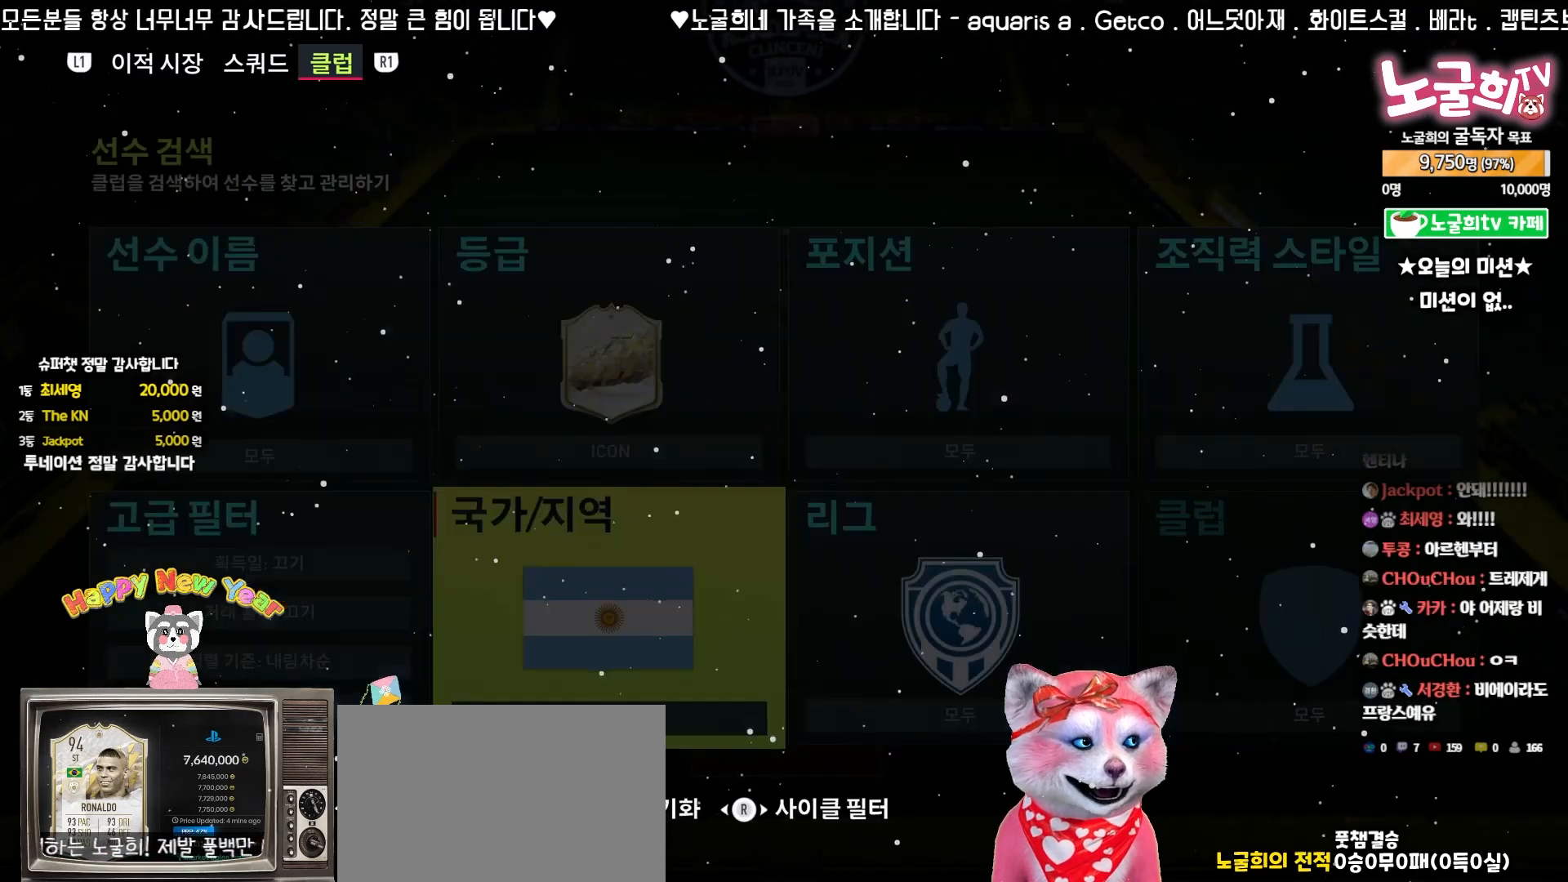
{"buttons": [], "left_stick": "center", "events": []}
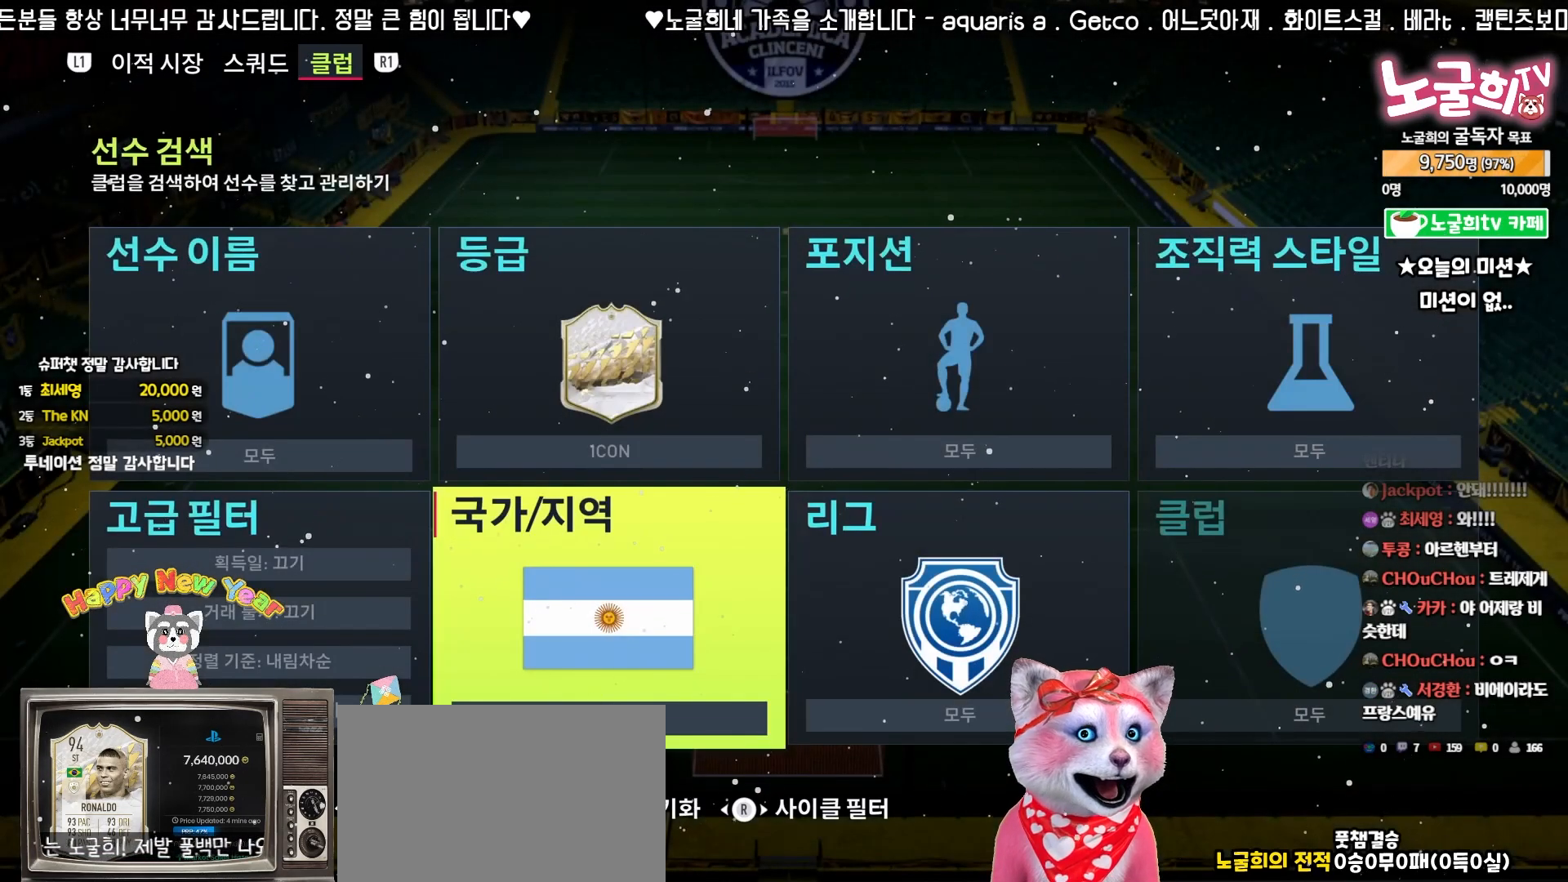
{"buttons": [], "left_stick": "center", "events": []}
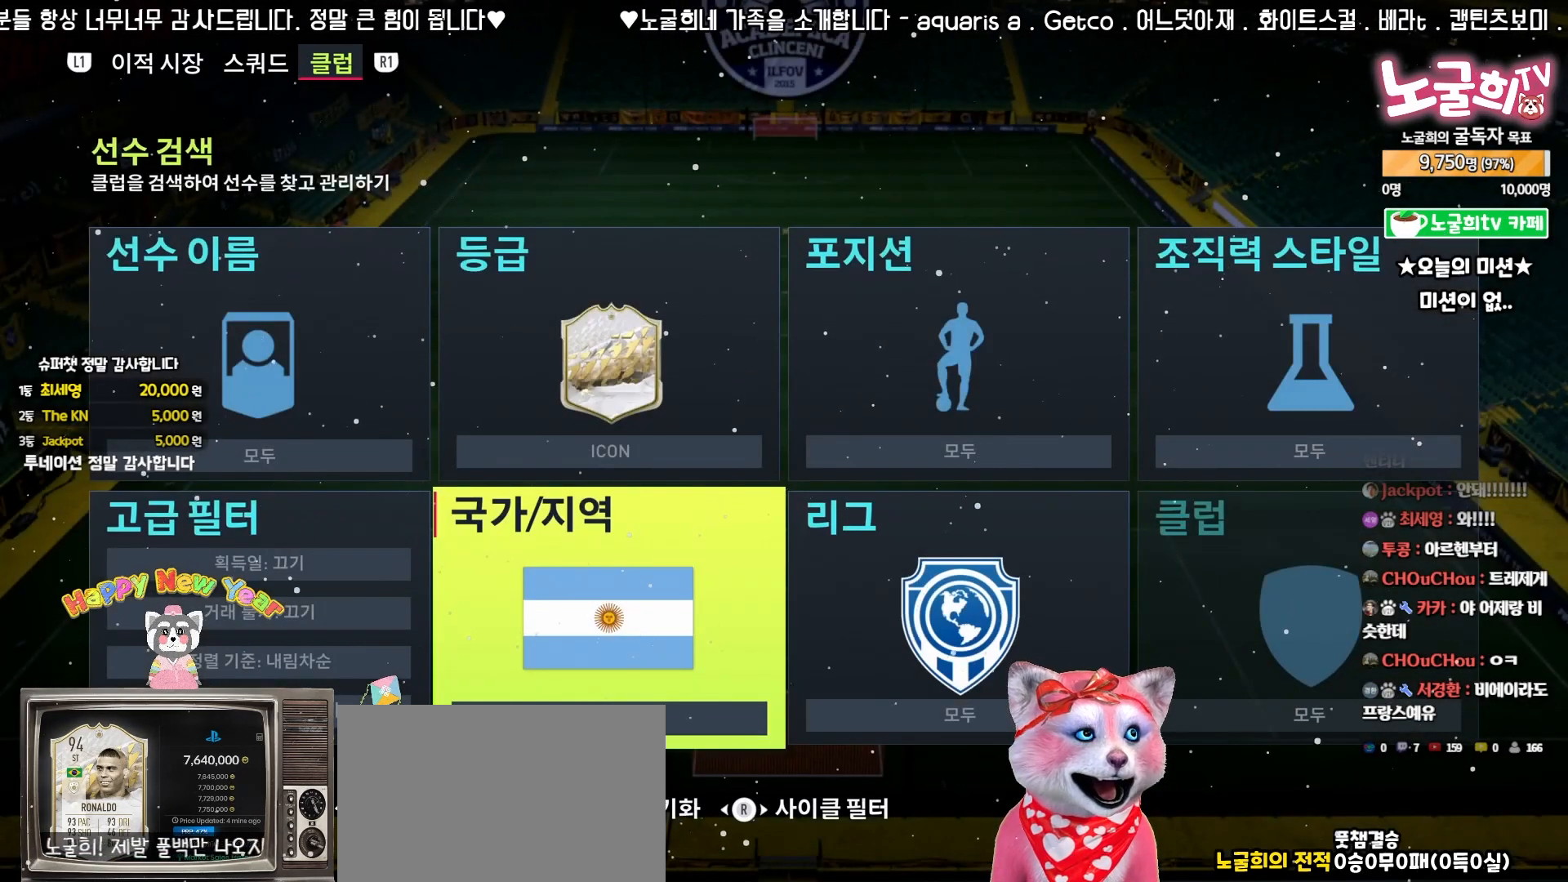
{"buttons": [], "left_stick": "center", "events": [[150, "TRIANGLE", "down"], [250, "TRIANGLE", "up"]]}